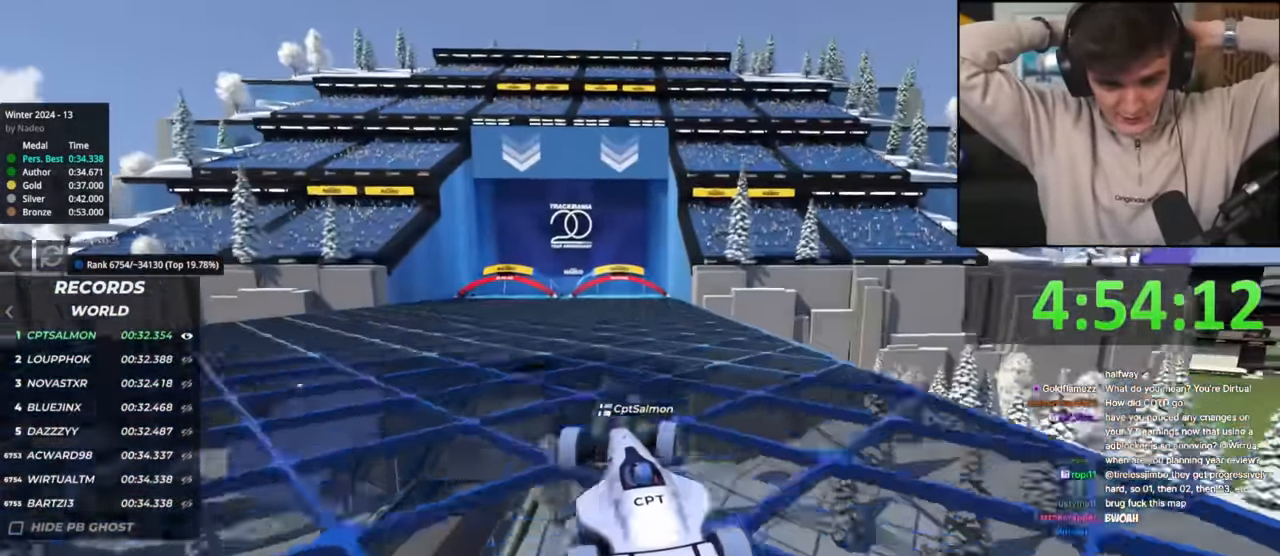
Gameplay with keyboard; each line is a JSON object with the keys held at the frame after it. "events" lists presses ("down") and releases ("up") of "brake", "down", "left", "right" and "up" between this image and that frame as [ms after this image, input, new state], when the widget could be followed in between. No other keys are recorded. Mouse input is not recorded. Key names are as the overlay labels them; some are game actions (e.g. jump) rather than physical keys.
{"keys": ["up"], "events": [[434, "up", "down"]]}
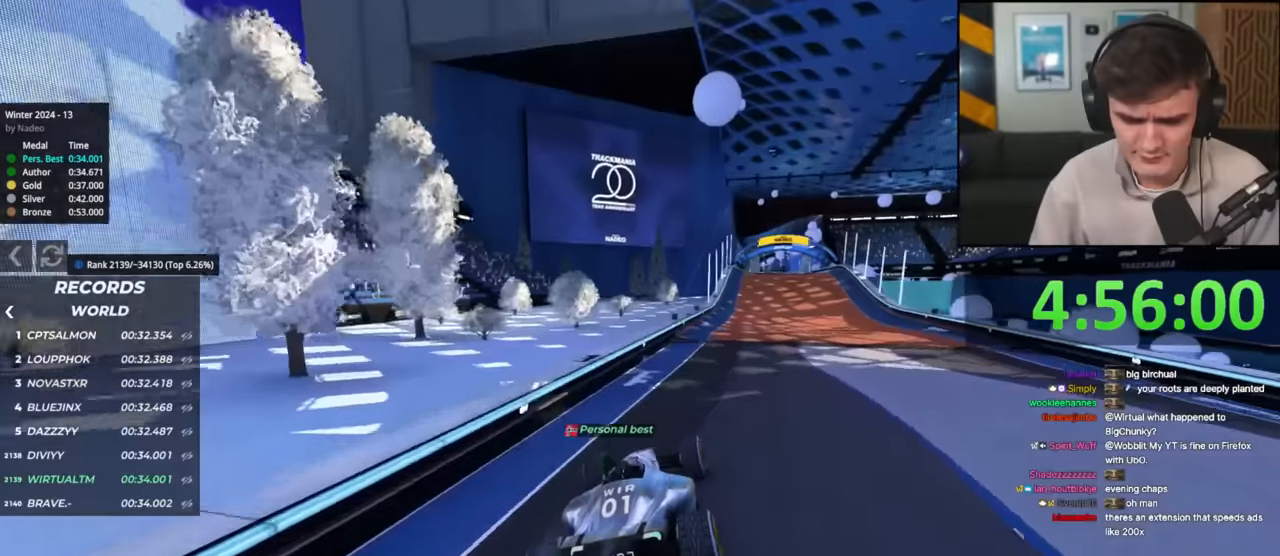
{"keys": ["up"], "events": [[400, "right", "down"], [484, "right", "up"]]}
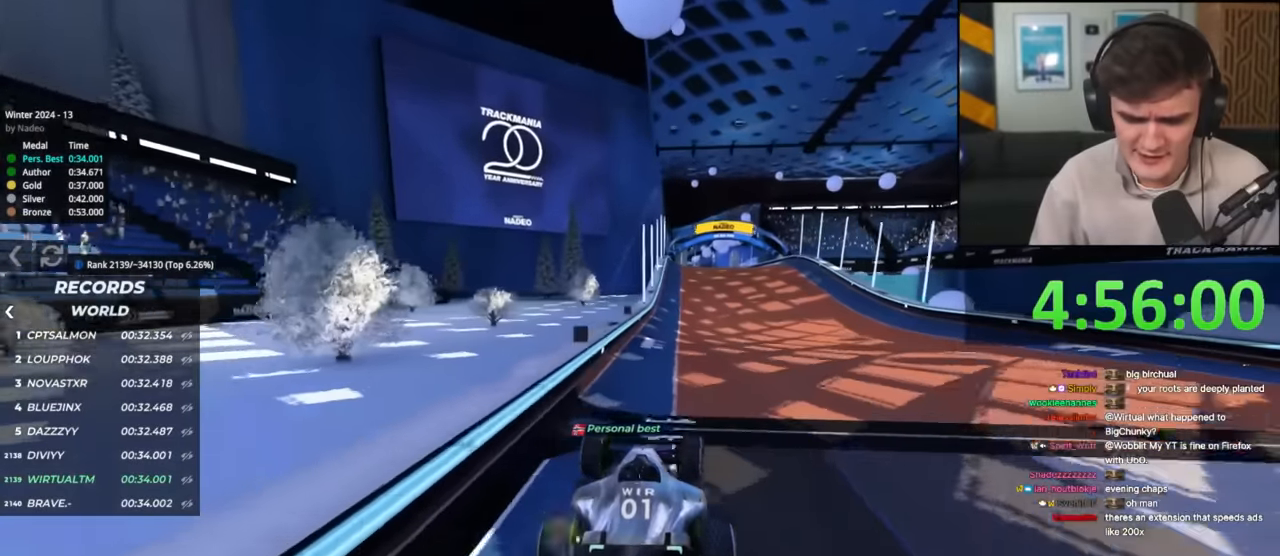
{"keys": ["left", "up"], "events": [[100, "right", "down"], [351, "right", "up"], [401, "left", "down"]]}
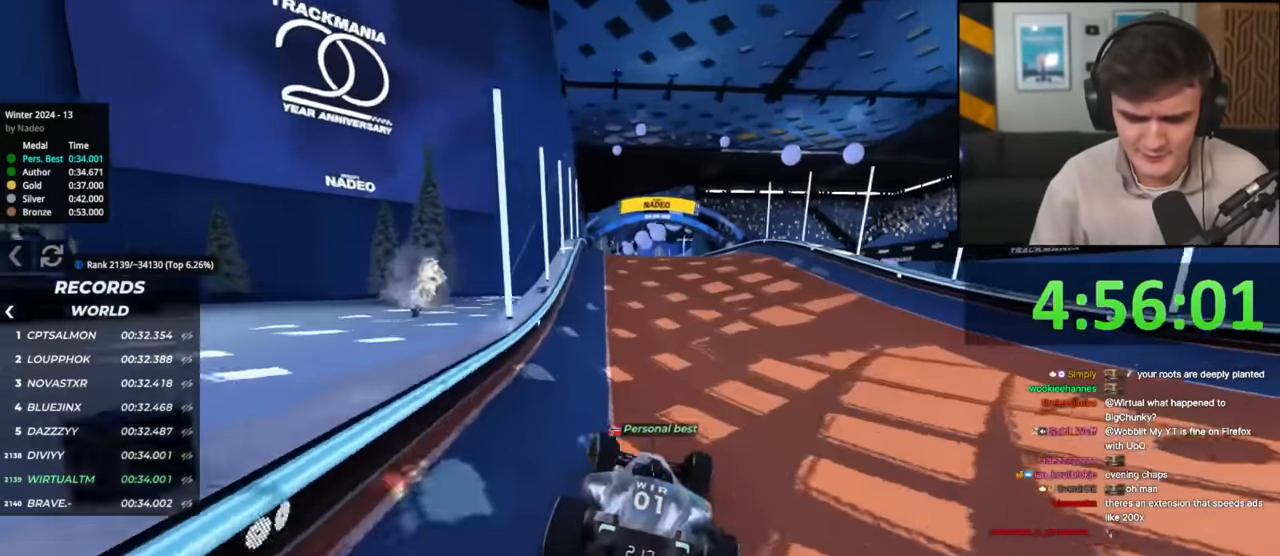
{"keys": ["right", "up"], "events": [[117, "left", "up"], [167, "right", "down"]]}
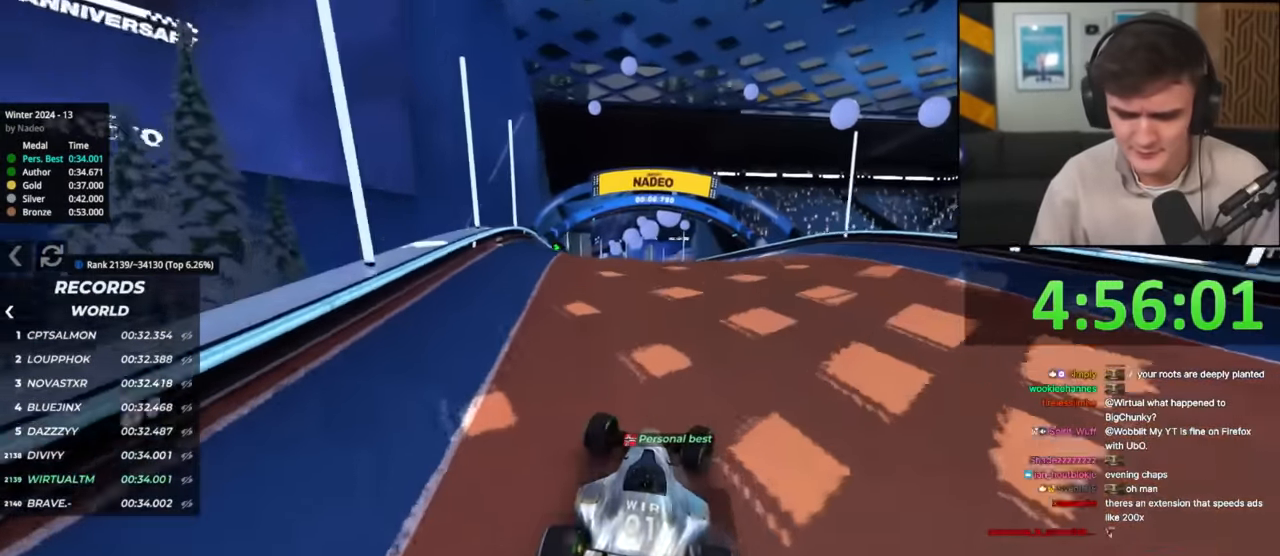
{"keys": ["up"], "events": [[50, "right", "up"], [84, "left", "down"], [184, "left", "up"]]}
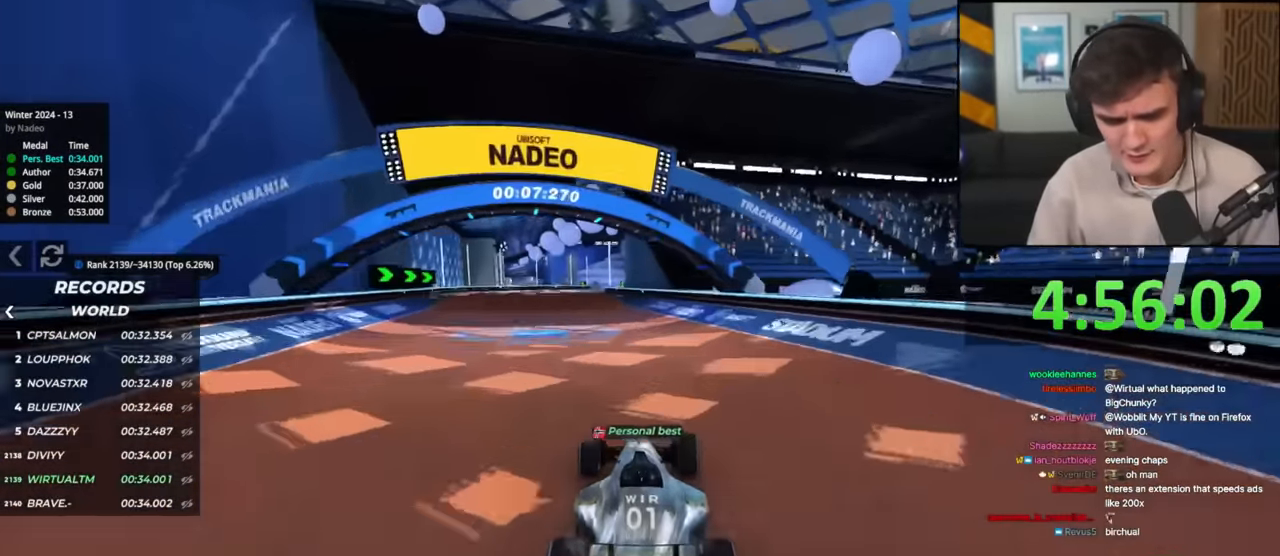
{"keys": ["up"], "events": []}
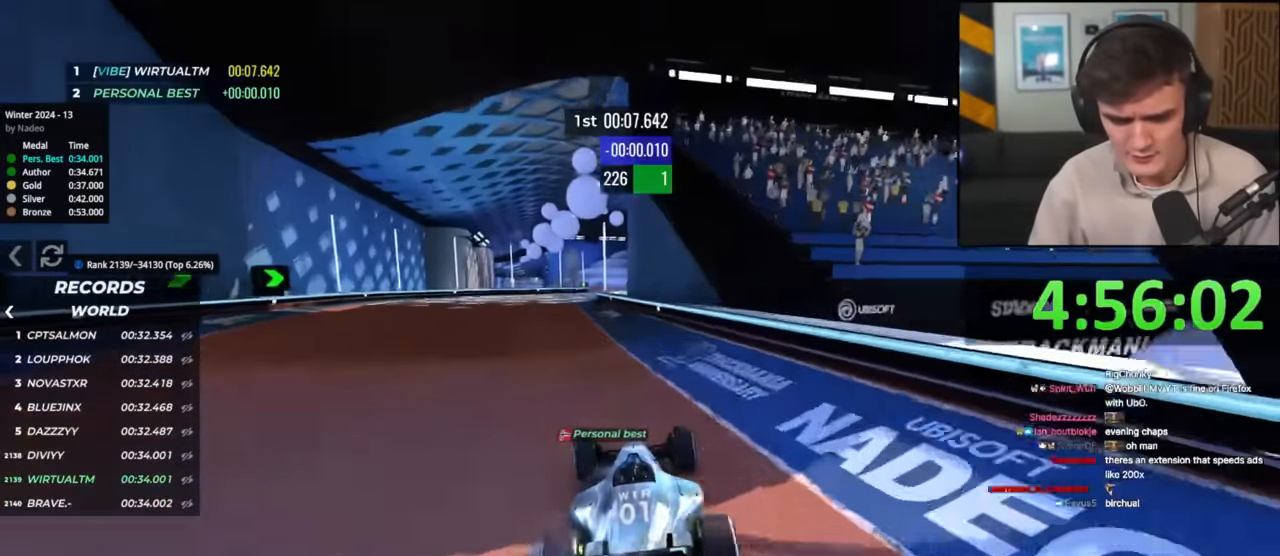
{"keys": ["right", "up"], "events": [[34, "left", "down"], [167, "left", "up"], [217, "left", "down"], [317, "left", "up"], [451, "right", "down"]]}
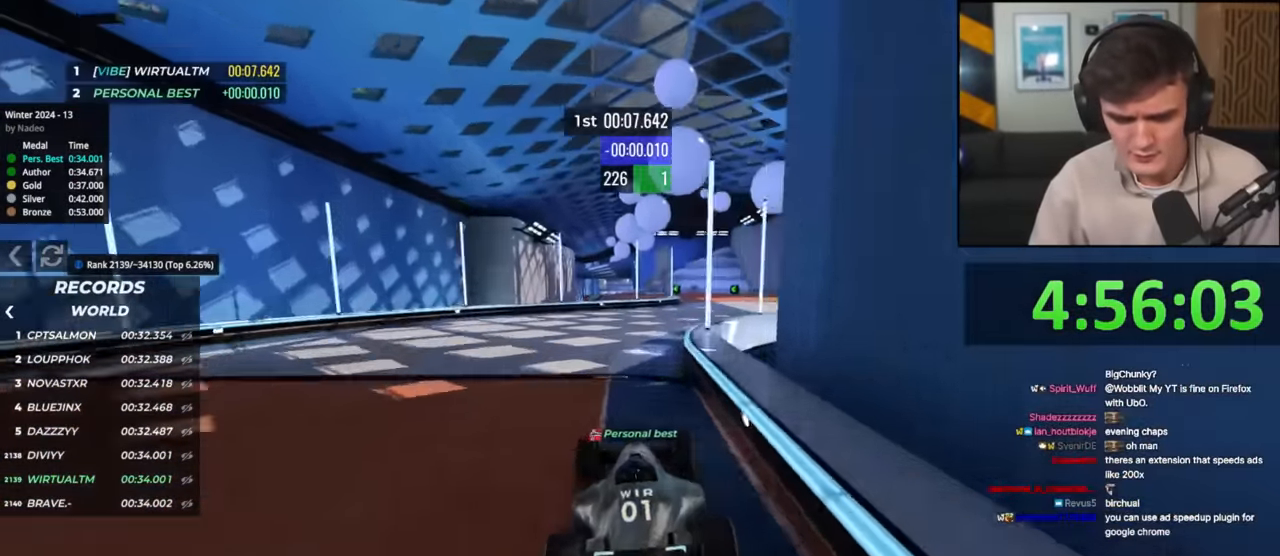
{"keys": ["left", "up"], "events": [[367, "right", "up"], [467, "left", "down"]]}
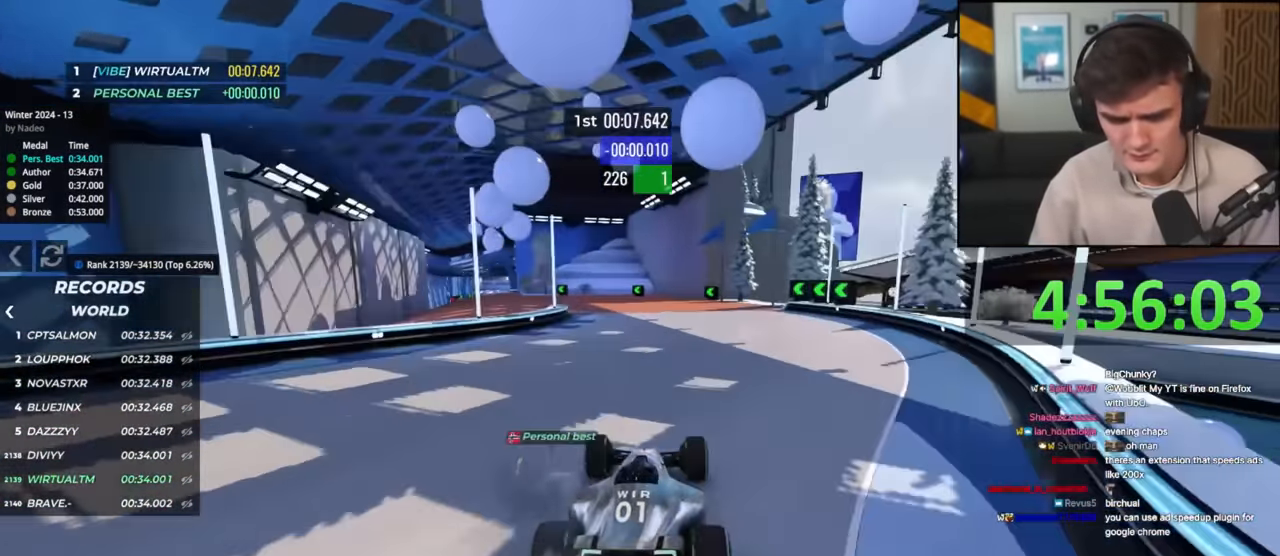
{"keys": ["left", "up"], "events": []}
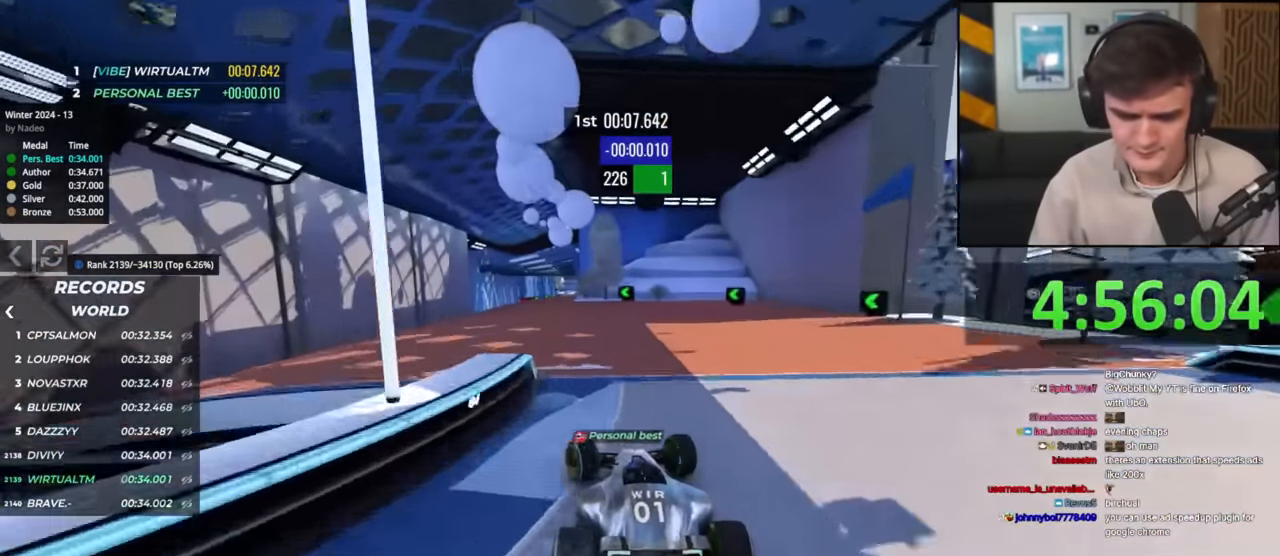
{"keys": ["right", "up"], "events": [[117, "left", "up"], [317, "right", "down"]]}
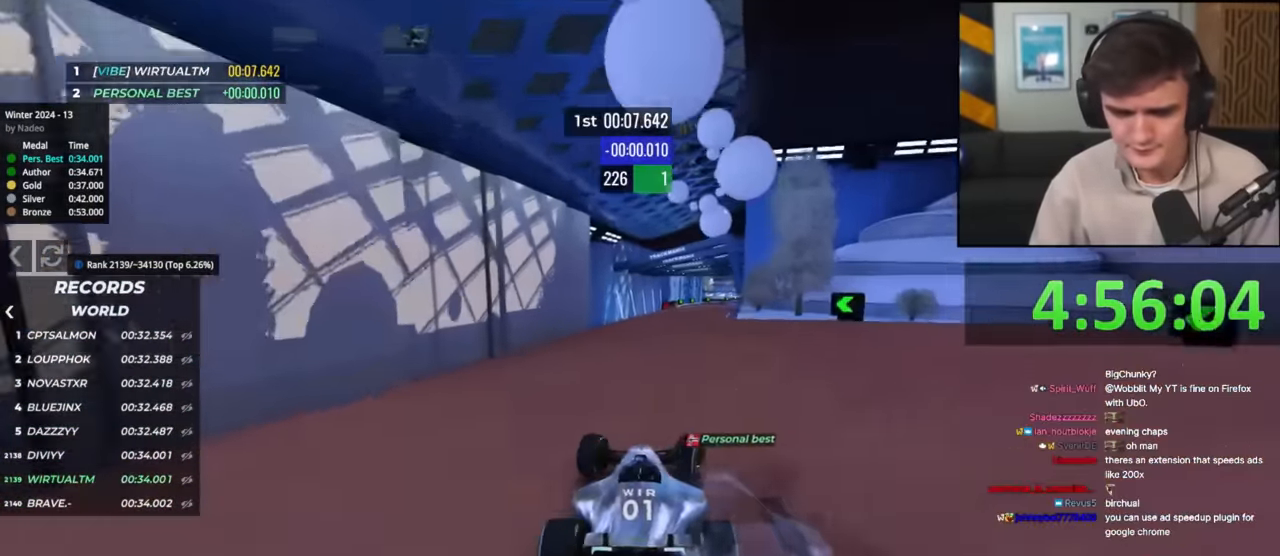
{"keys": ["up"], "events": [[100, "right", "up"], [334, "left", "down"], [467, "left", "up"]]}
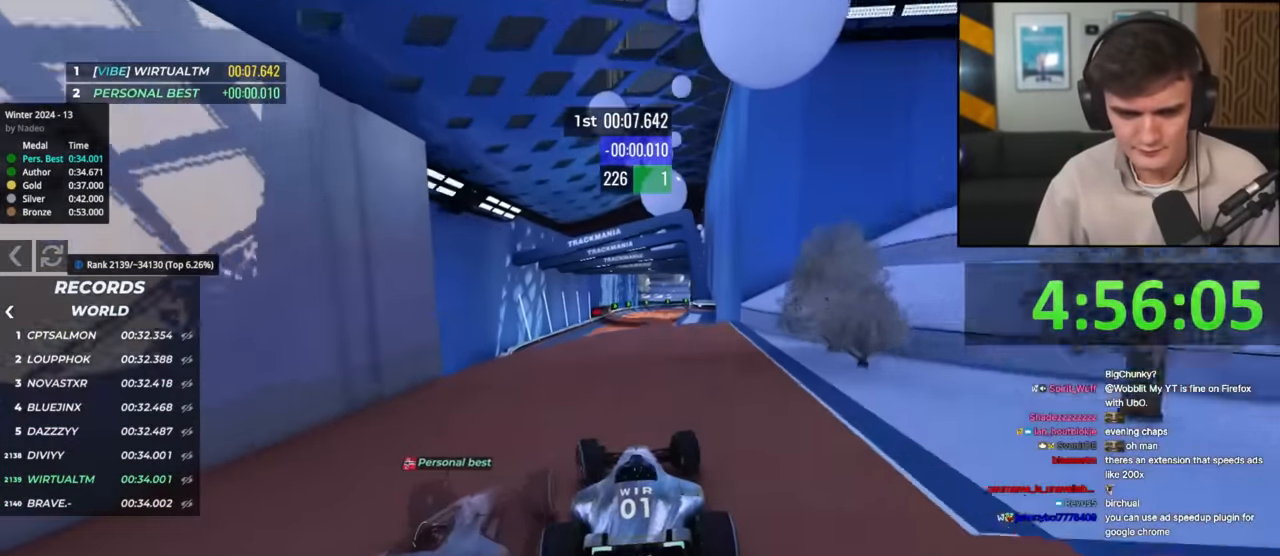
{"keys": ["up"], "events": [[66, "right", "down"], [250, "right", "up"], [333, "left", "down"], [383, "left", "up"]]}
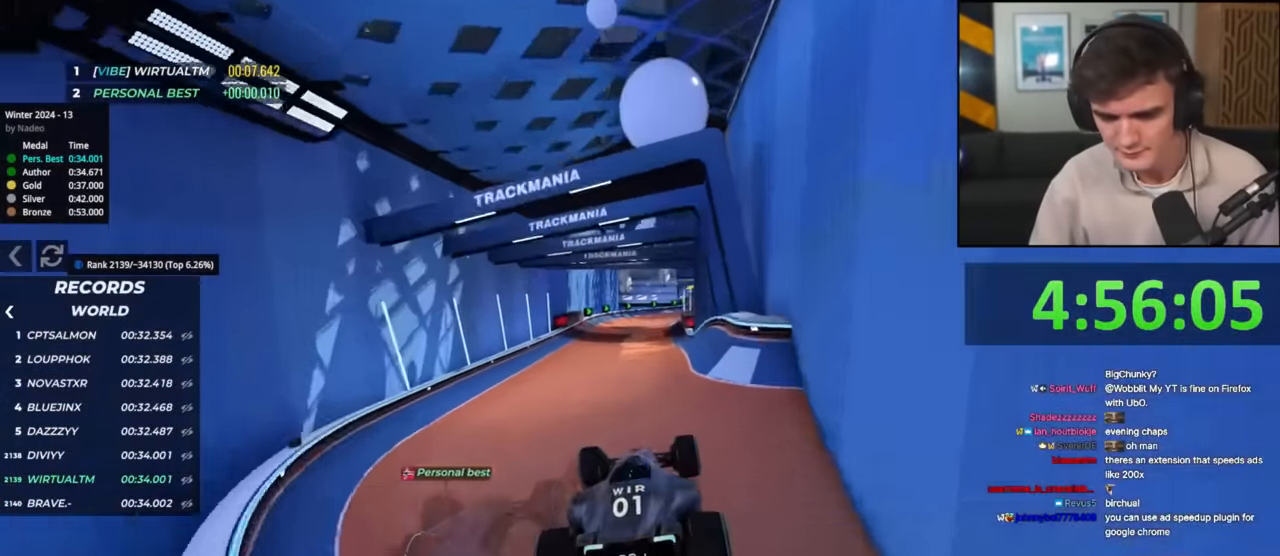
{"keys": ["right", "up"], "events": [[233, "right", "down"]]}
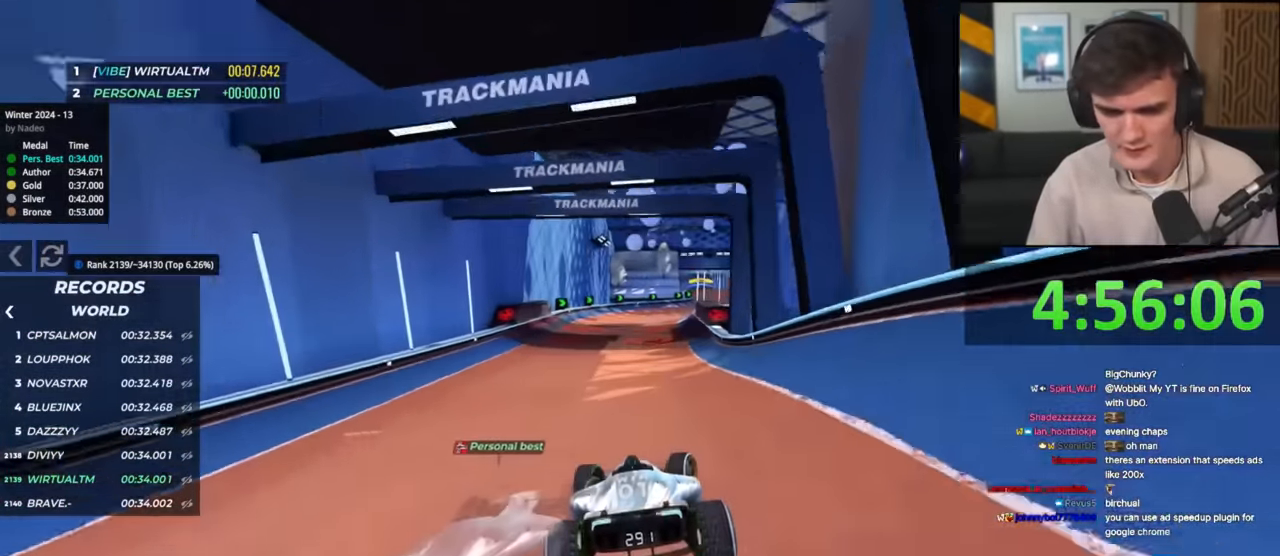
{"keys": ["up"], "events": [[167, "right", "up"], [300, "right", "down"], [350, "right", "up"]]}
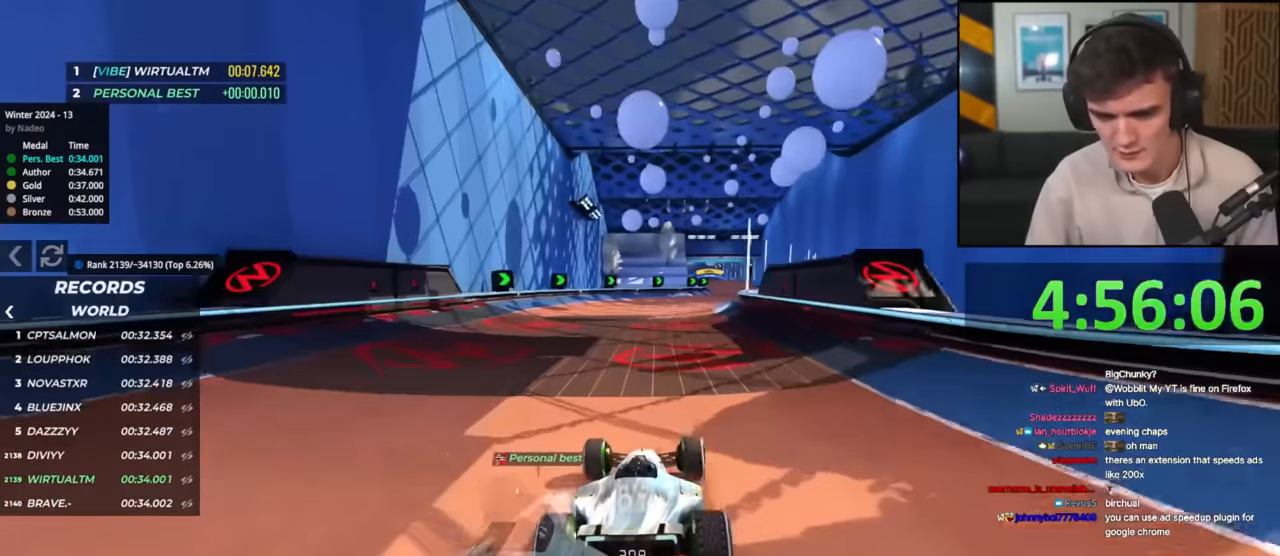
{"keys": ["up"], "events": [[84, "right", "down"], [167, "right", "up"], [317, "right", "down"], [367, "right", "up"]]}
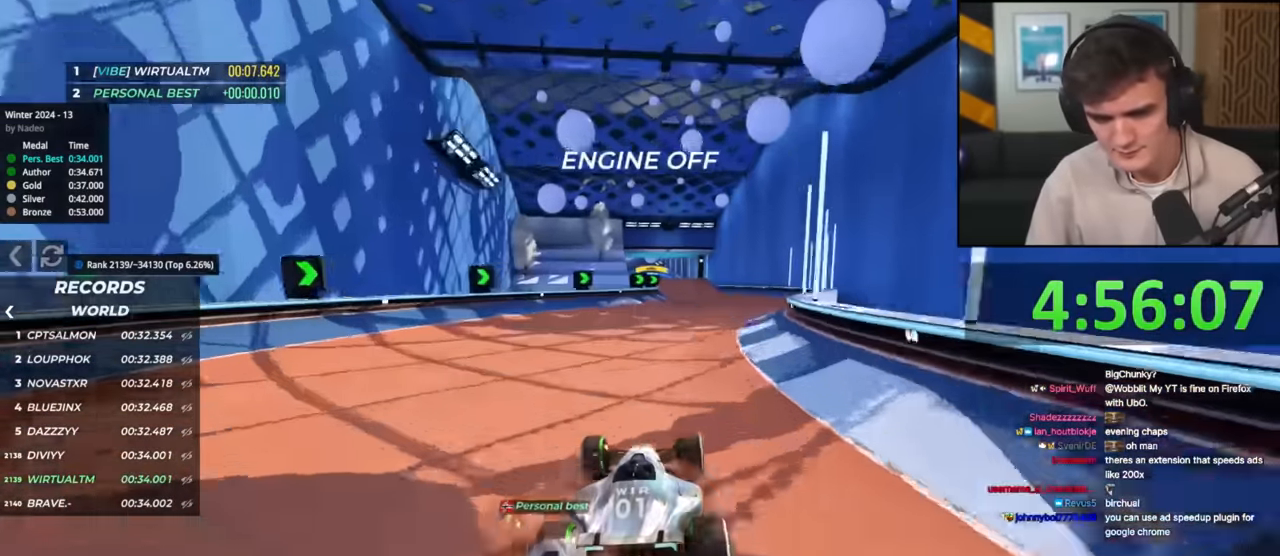
{"keys": ["up"], "events": [[183, "right", "down"], [284, "right", "up"]]}
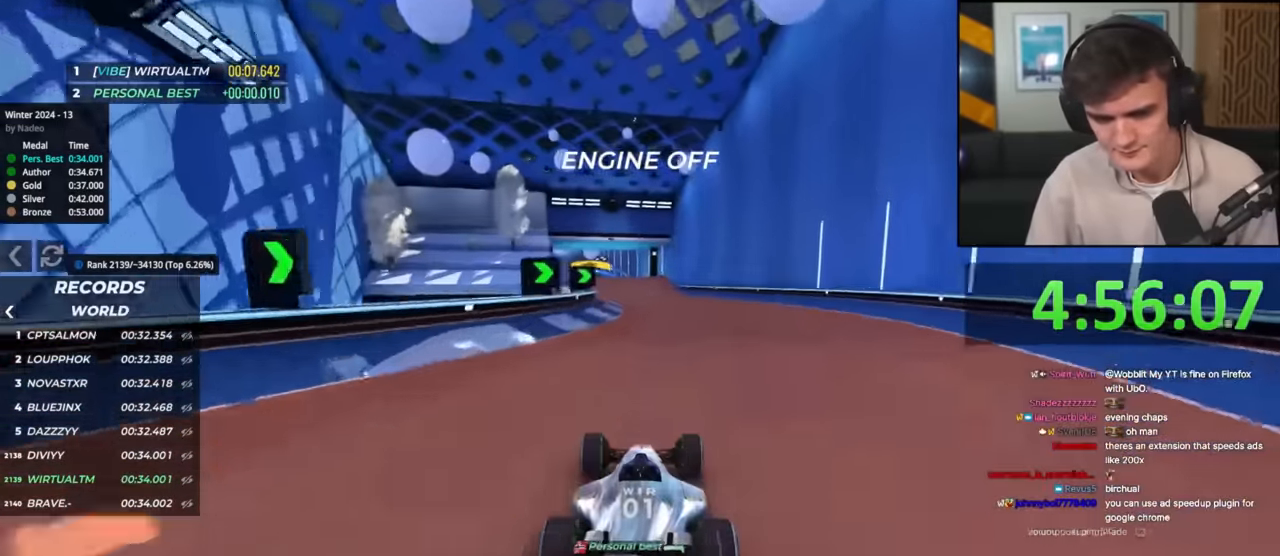
{"keys": ["up"], "events": [[101, "left", "down"], [184, "left", "up"], [384, "left", "down"], [484, "left", "up"]]}
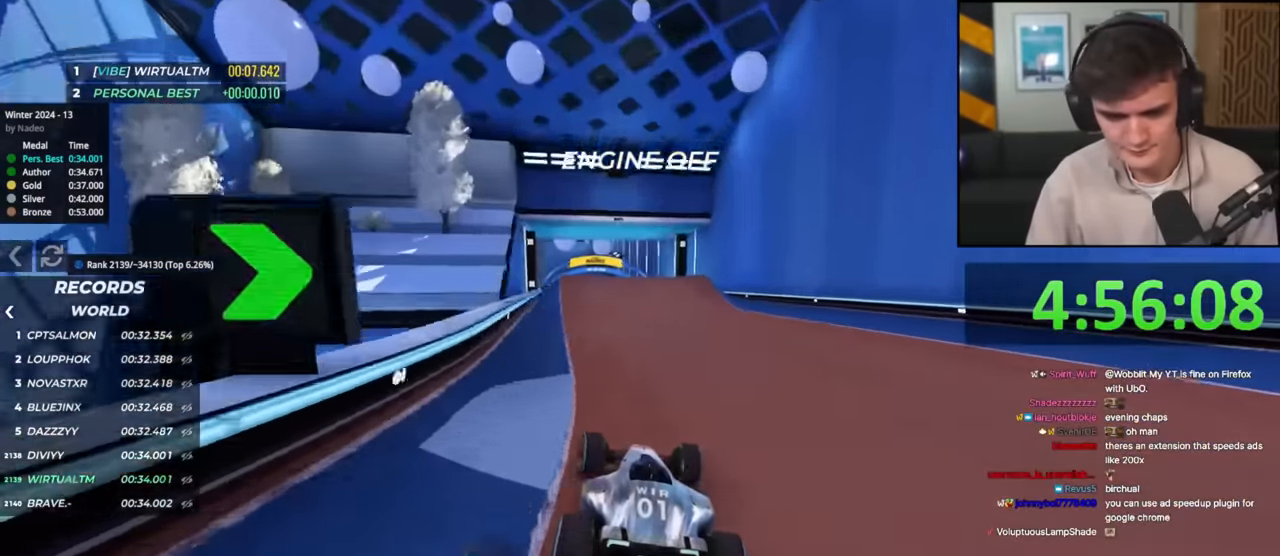
{"keys": ["up"], "events": [[217, "left", "down"], [300, "left", "up"]]}
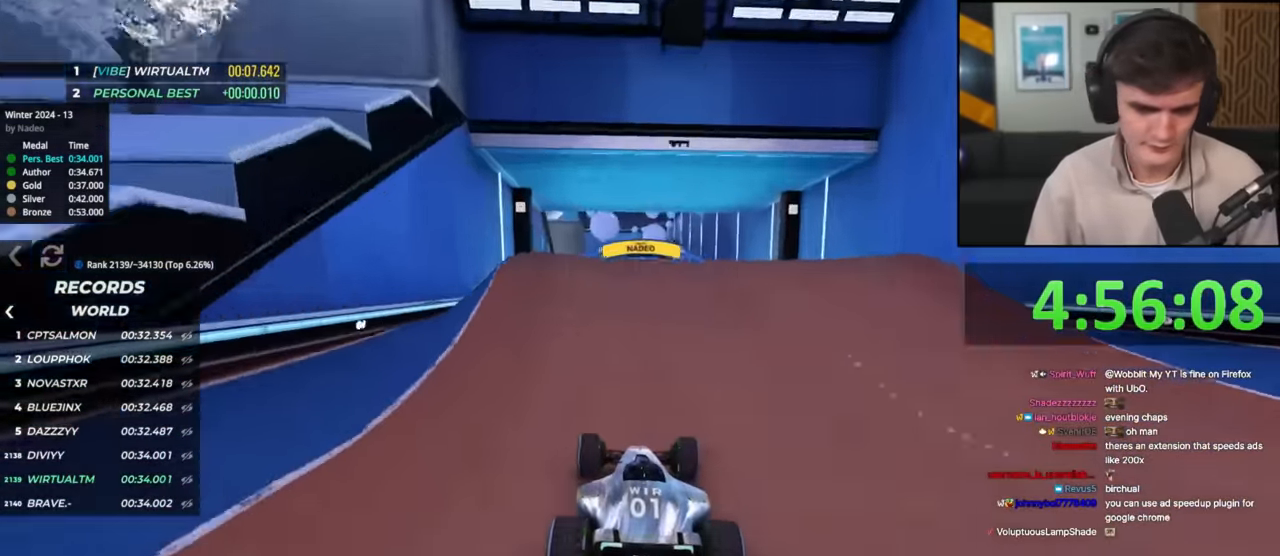
{"keys": ["right", "up"], "events": [[284, "right", "down"]]}
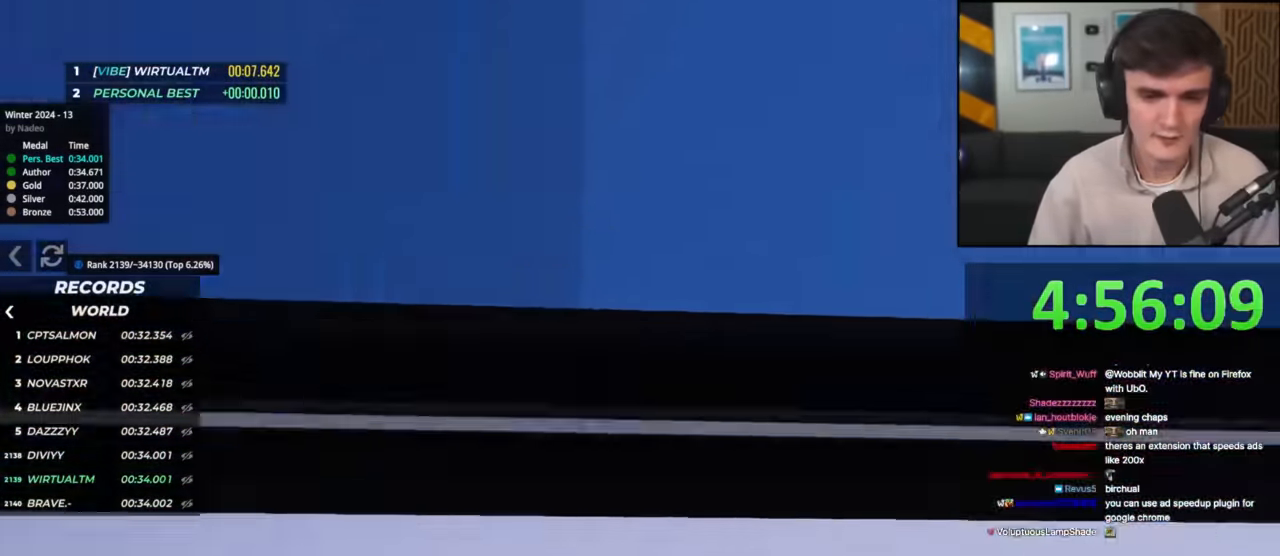
{"keys": ["right", "up"], "events": [[234, "brake", "down"], [334, "brake", "up"]]}
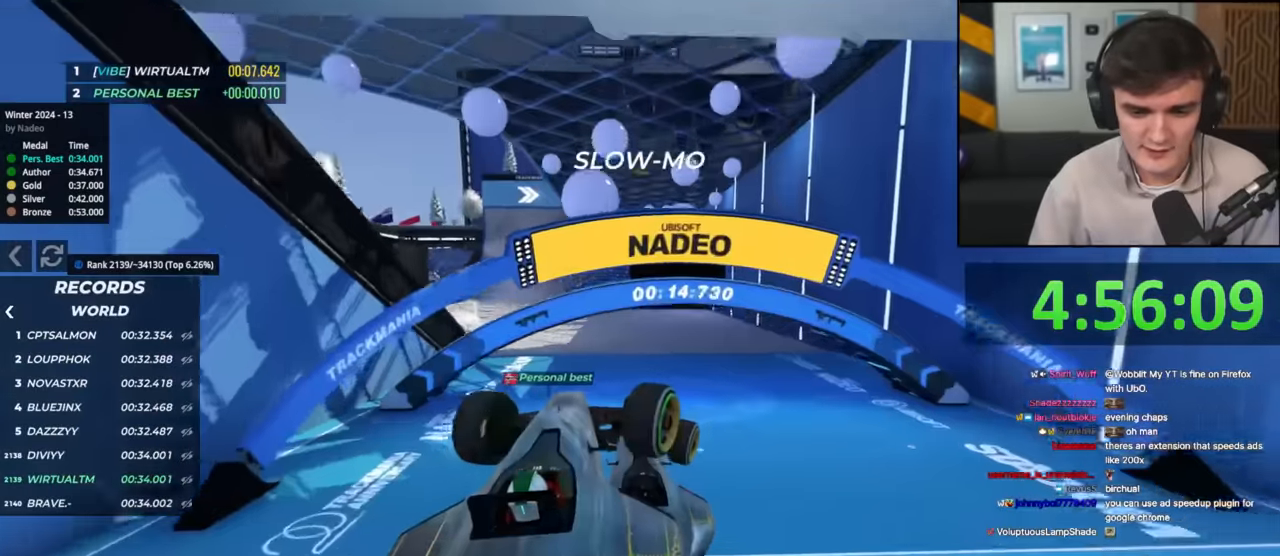
{"keys": ["left", "up"], "events": [[184, "right", "up"], [451, "left", "down"]]}
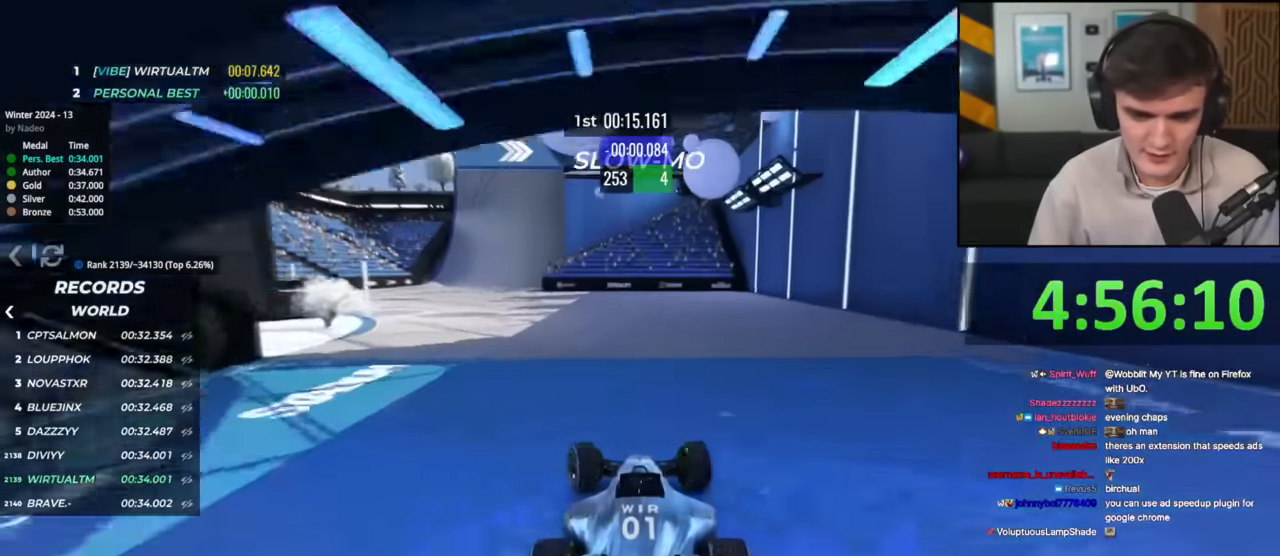
{"keys": ["left", "up"], "events": [[50, "left", "up"], [133, "left", "down"]]}